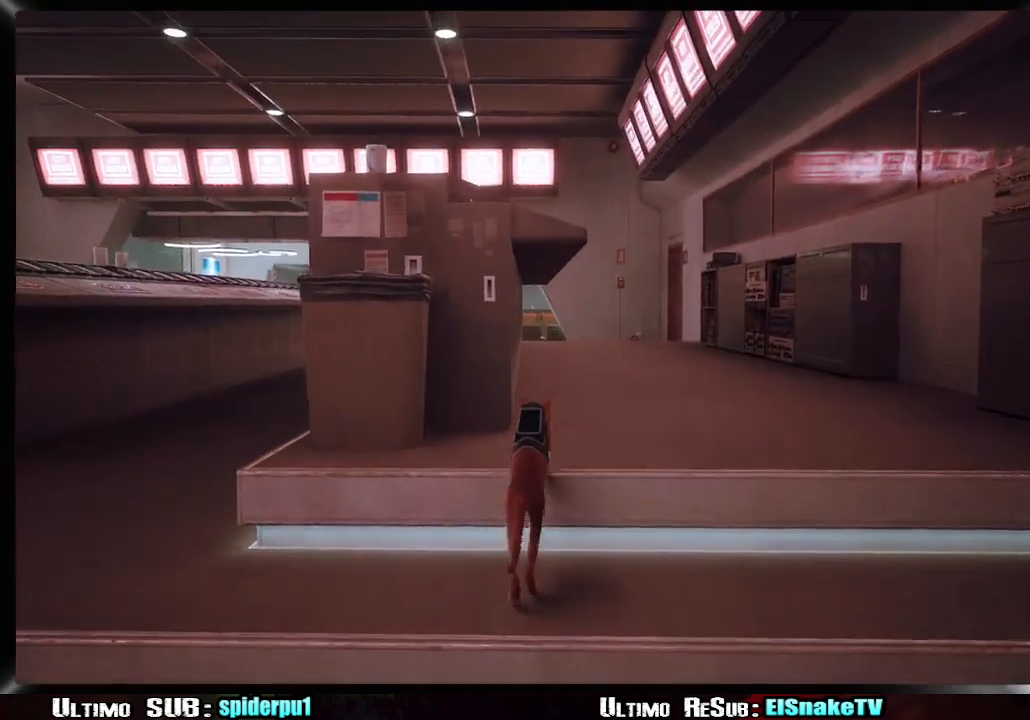
Gameplay with a controller (PlayStation layout); each line is a JSON object with the inputs held at the frame after it. "button_events" lists button changes between this image and that frame as [ms after this image, input, new state], when the widget could be followed in between (sticks are given only as held states). Not read: L3 R3.
{"buttons": [], "left_stick": "up-right", "right_stick": "down-left", "button_events": []}
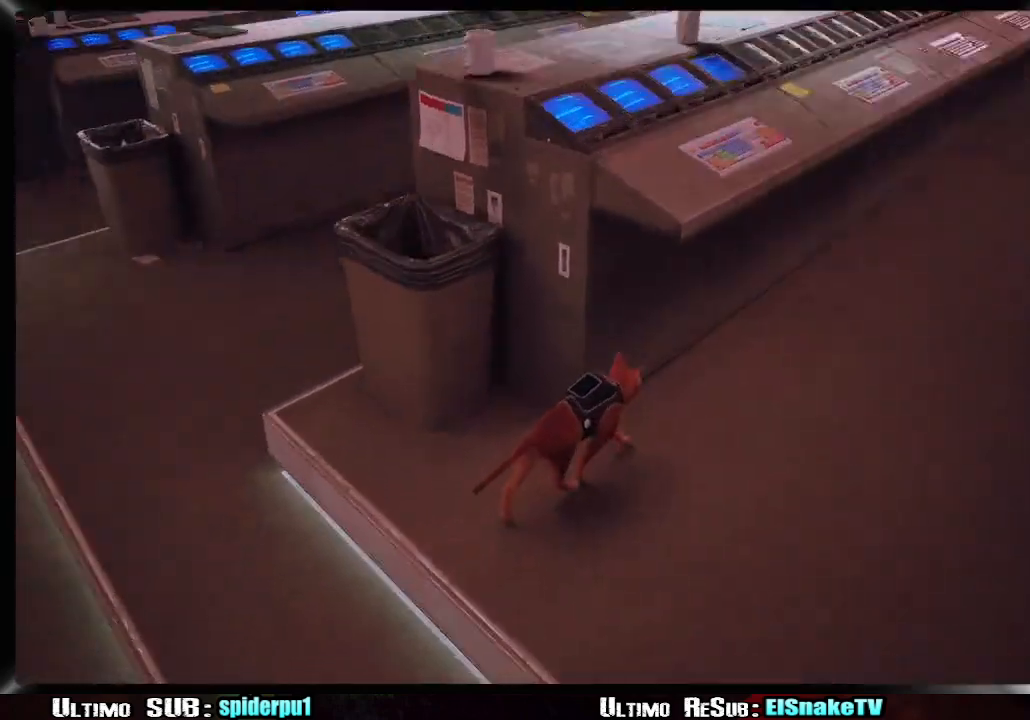
{"buttons": [], "left_stick": "down-right", "right_stick": "center", "button_events": []}
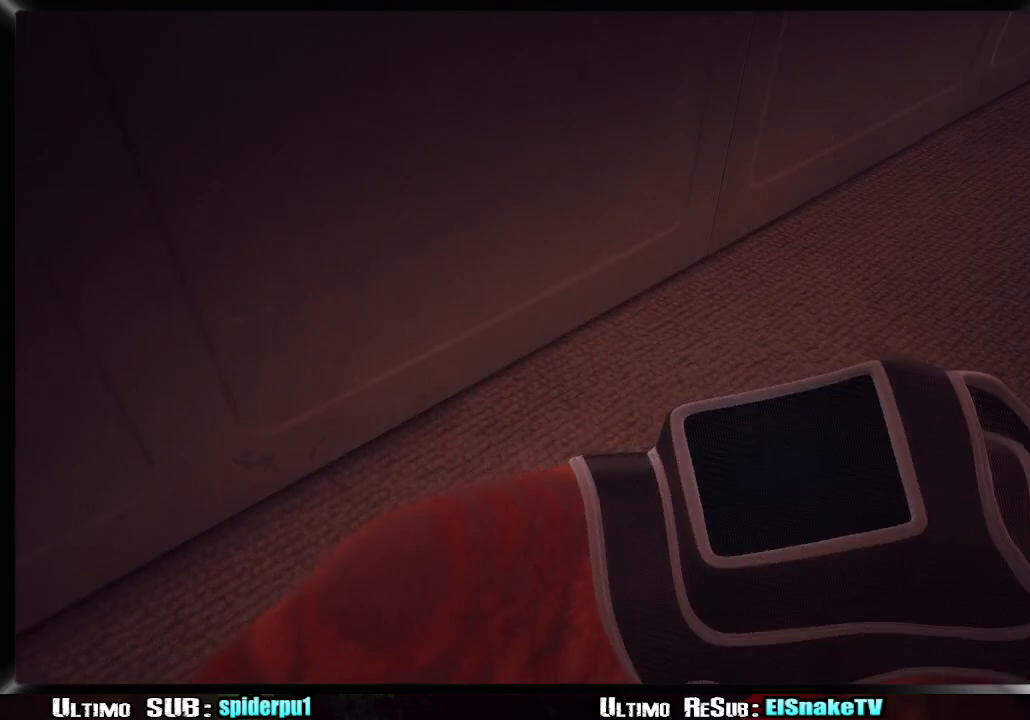
{"buttons": [], "left_stick": "up-right", "right_stick": "center", "button_events": []}
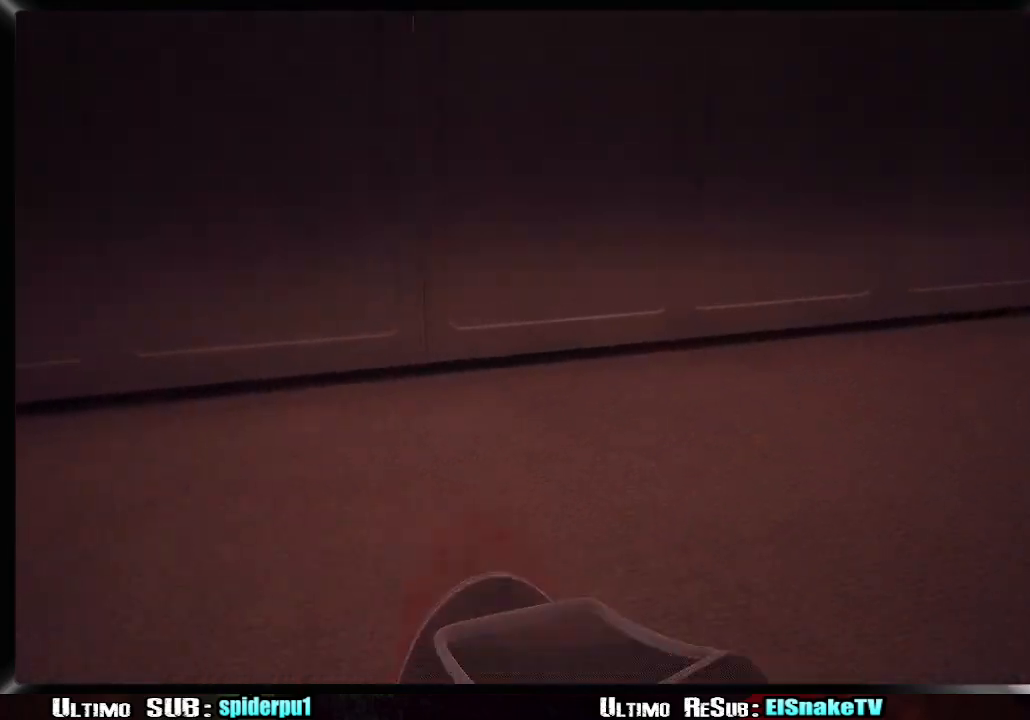
{"buttons": [], "left_stick": "center", "right_stick": "center", "button_events": []}
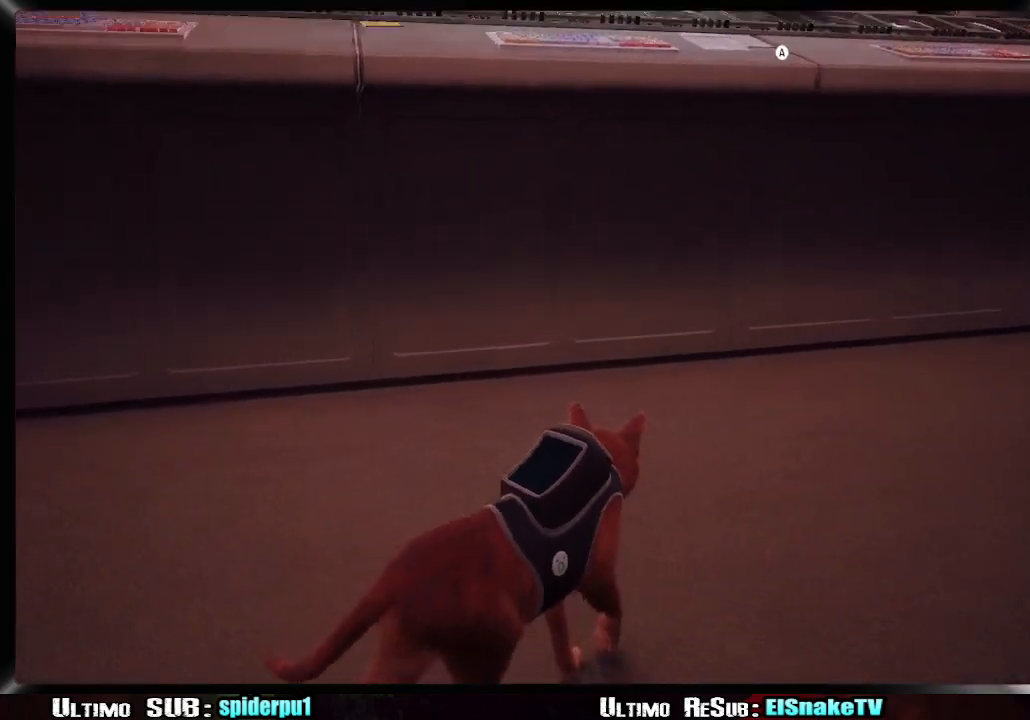
{"buttons": [], "left_stick": "up", "right_stick": "center", "button_events": []}
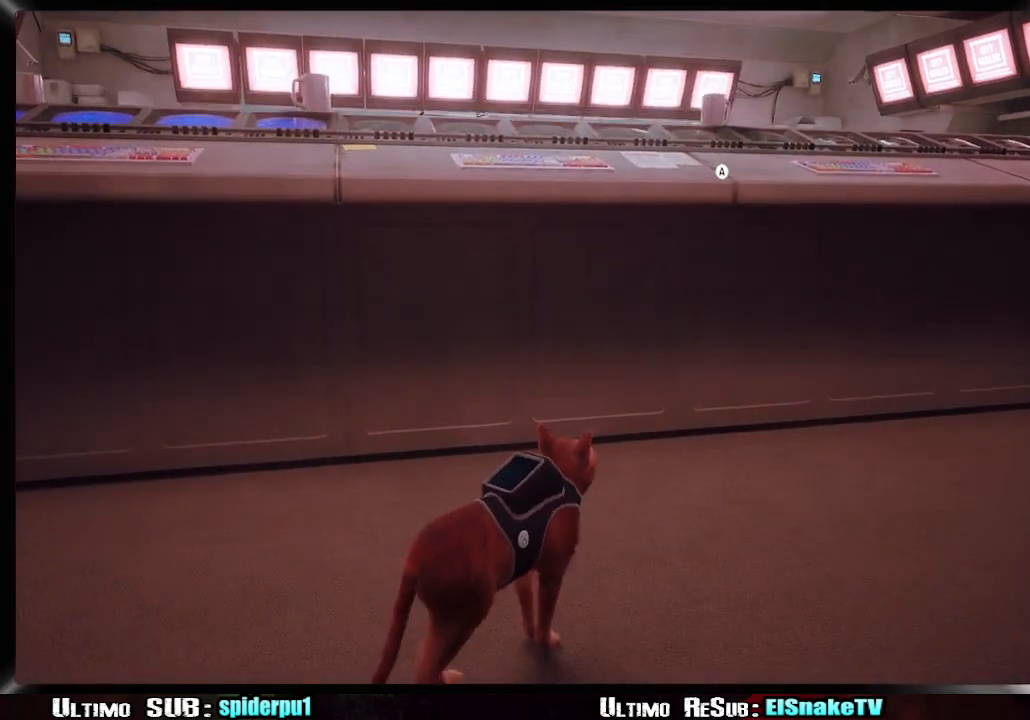
{"buttons": [], "left_stick": "center", "right_stick": "down", "button_events": [[117, "CROSS", "down"], [167, "CROSS", "up"]]}
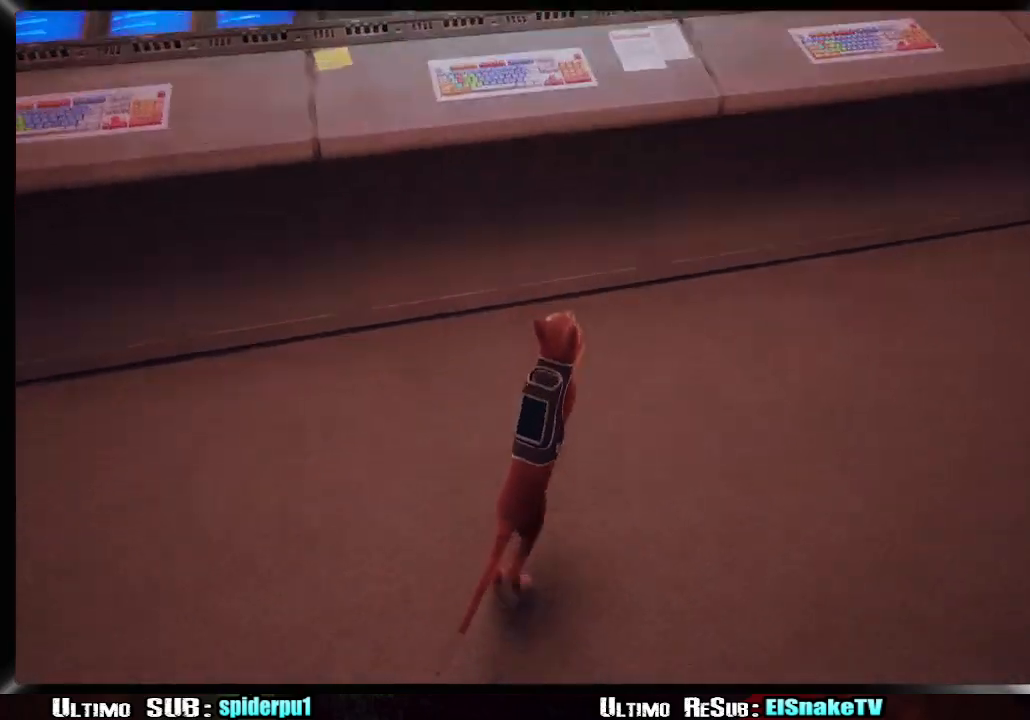
{"buttons": [], "left_stick": "center", "right_stick": "center", "button_events": []}
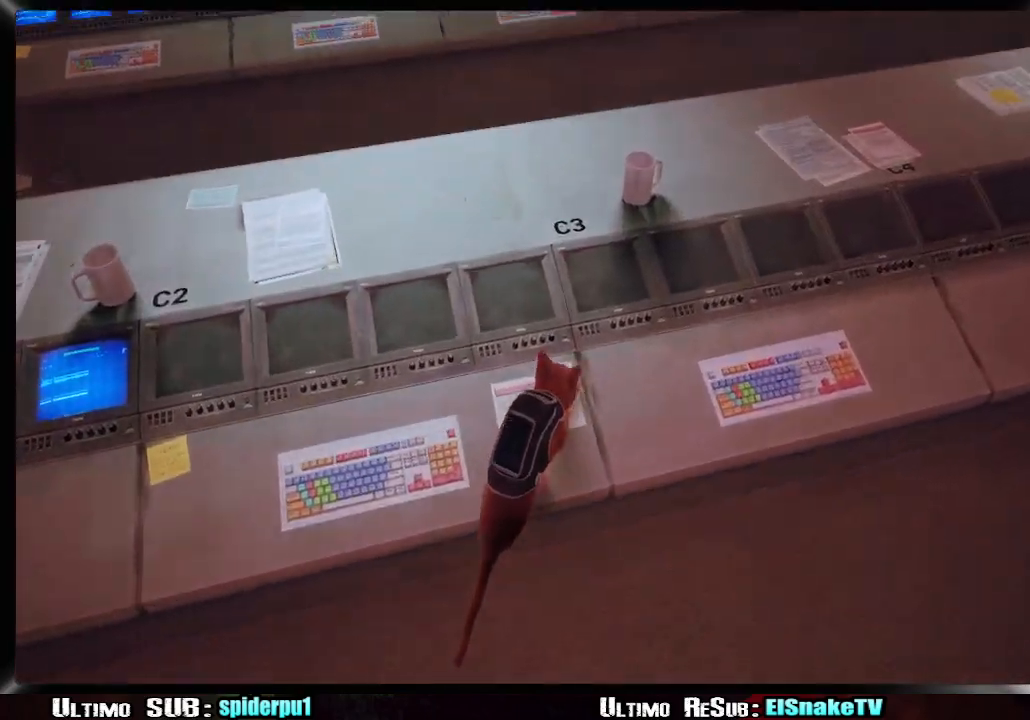
{"buttons": [], "left_stick": "down-left", "right_stick": "center", "button_events": []}
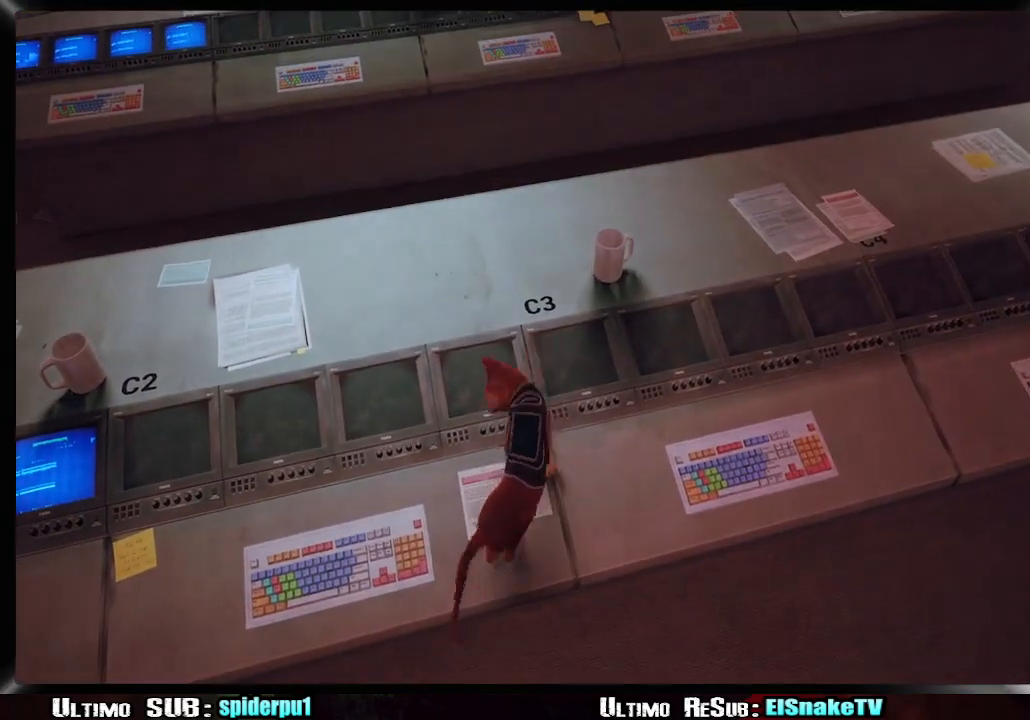
{"buttons": [], "left_stick": "right", "right_stick": "center", "button_events": []}
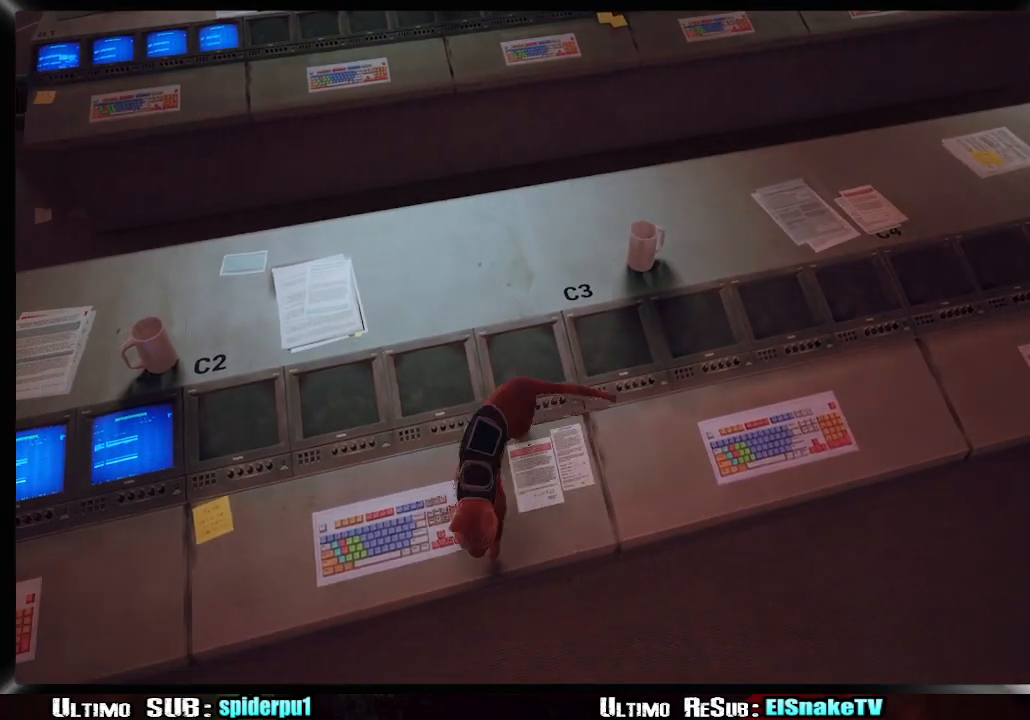
{"buttons": [], "left_stick": "up-right", "right_stick": "center", "button_events": []}
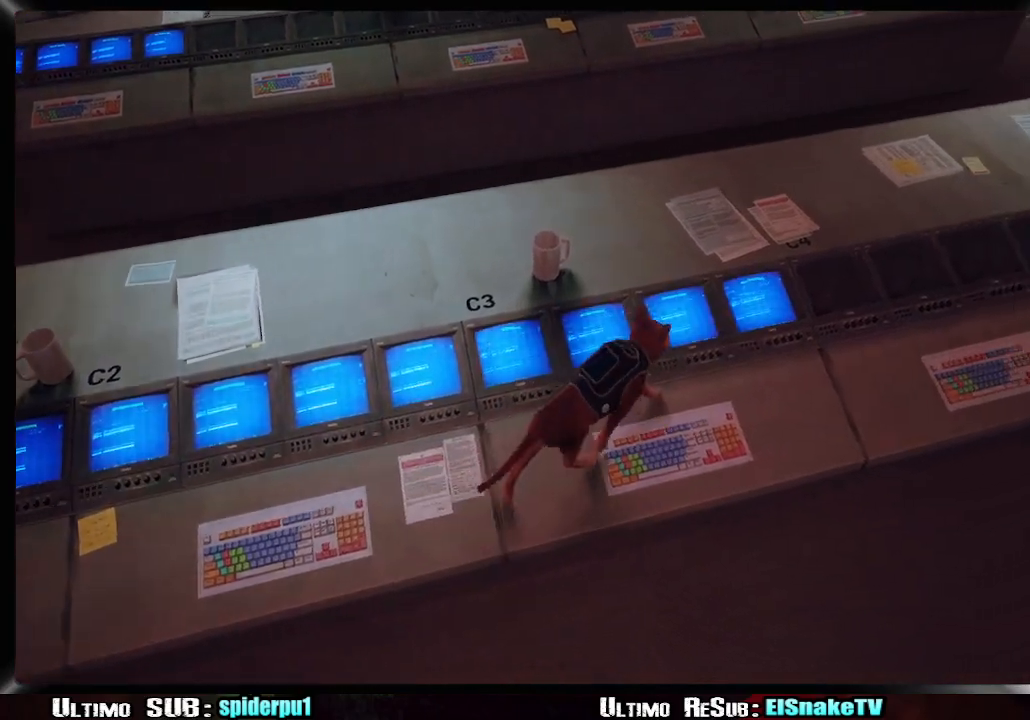
{"buttons": [], "left_stick": "up", "right_stick": "right", "button_events": []}
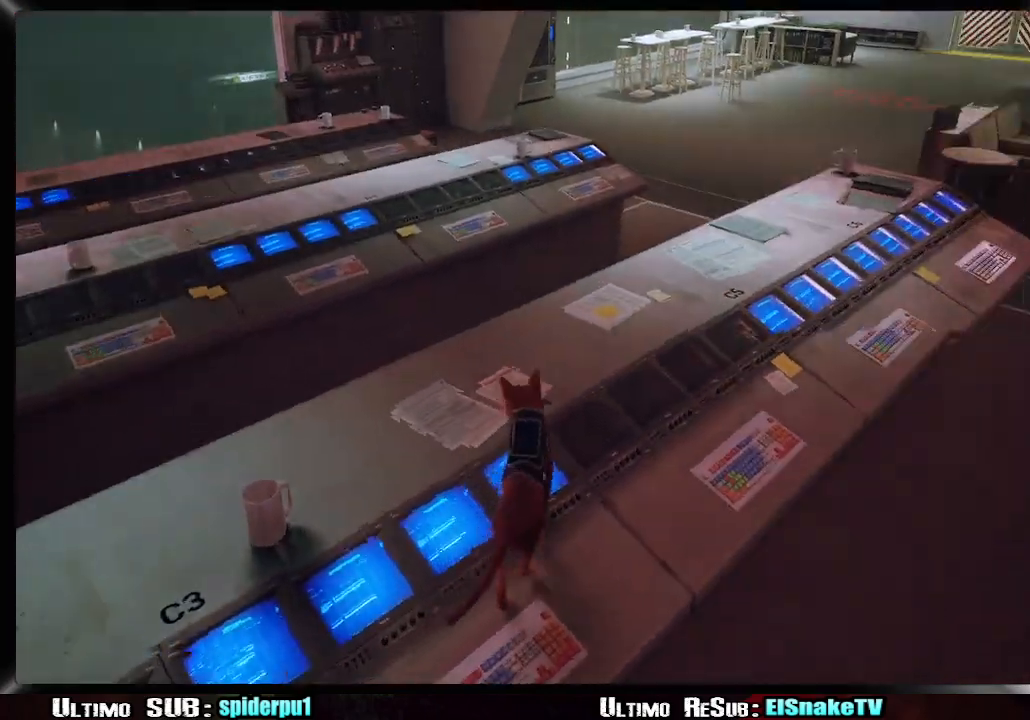
{"buttons": [], "left_stick": "right", "right_stick": "center", "button_events": []}
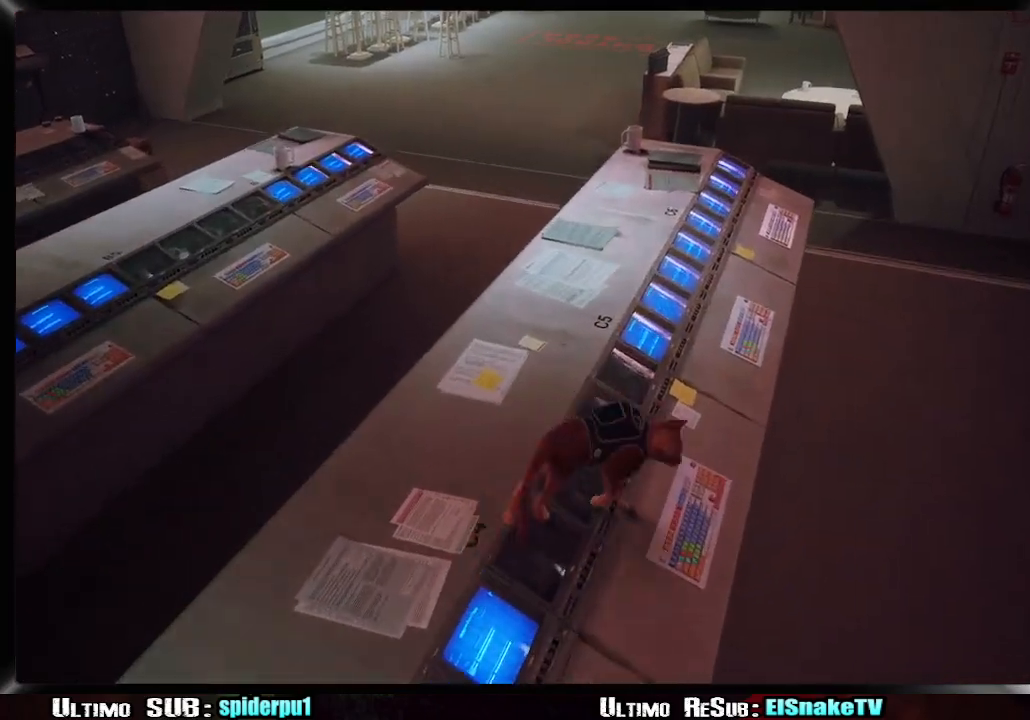
{"buttons": [], "left_stick": "center", "right_stick": "center", "button_events": []}
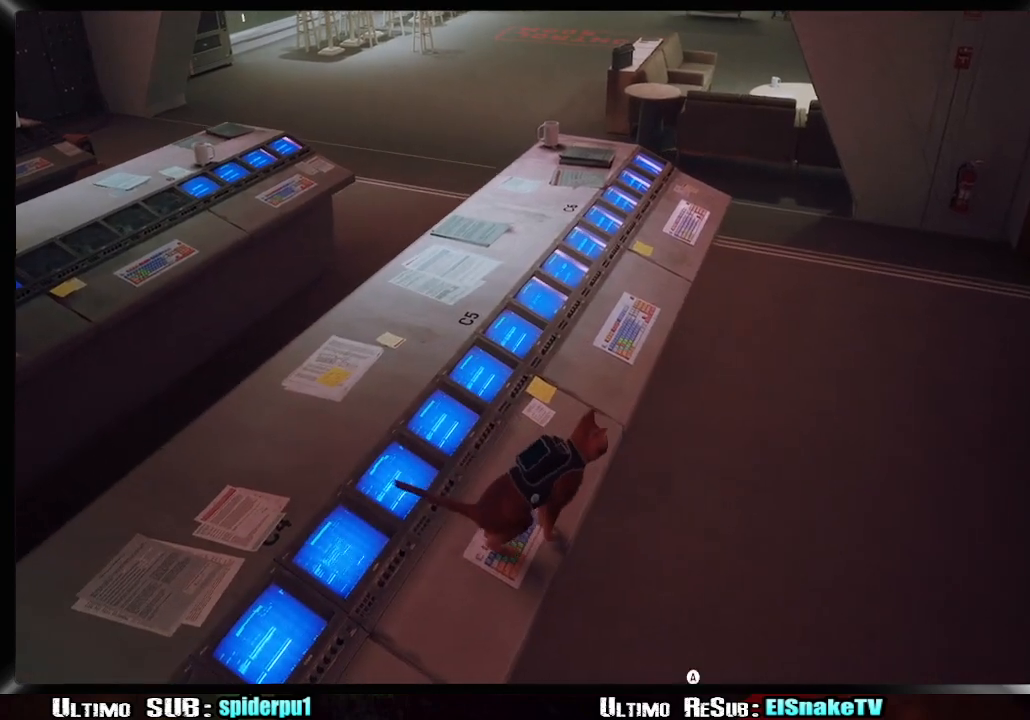
{"buttons": [], "left_stick": "right", "right_stick": "center", "button_events": [[267, "CROSS", "down"], [400, "CROSS", "up"]]}
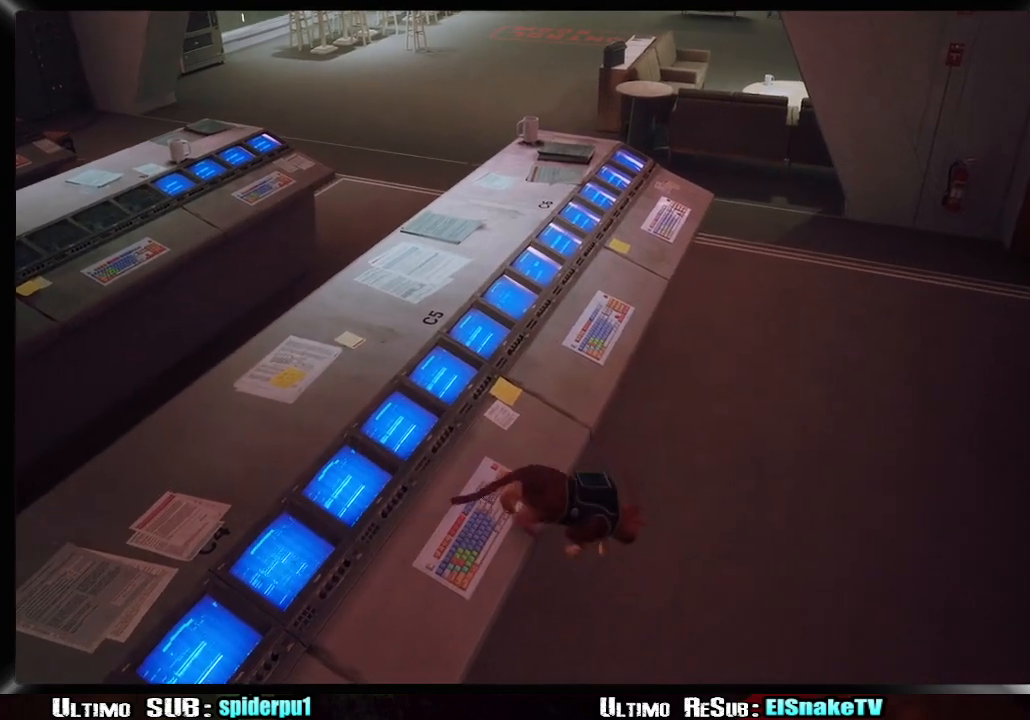
{"buttons": ["R2"], "left_stick": "up-right", "right_stick": "center", "button_events": [[317, "R2", "down"]]}
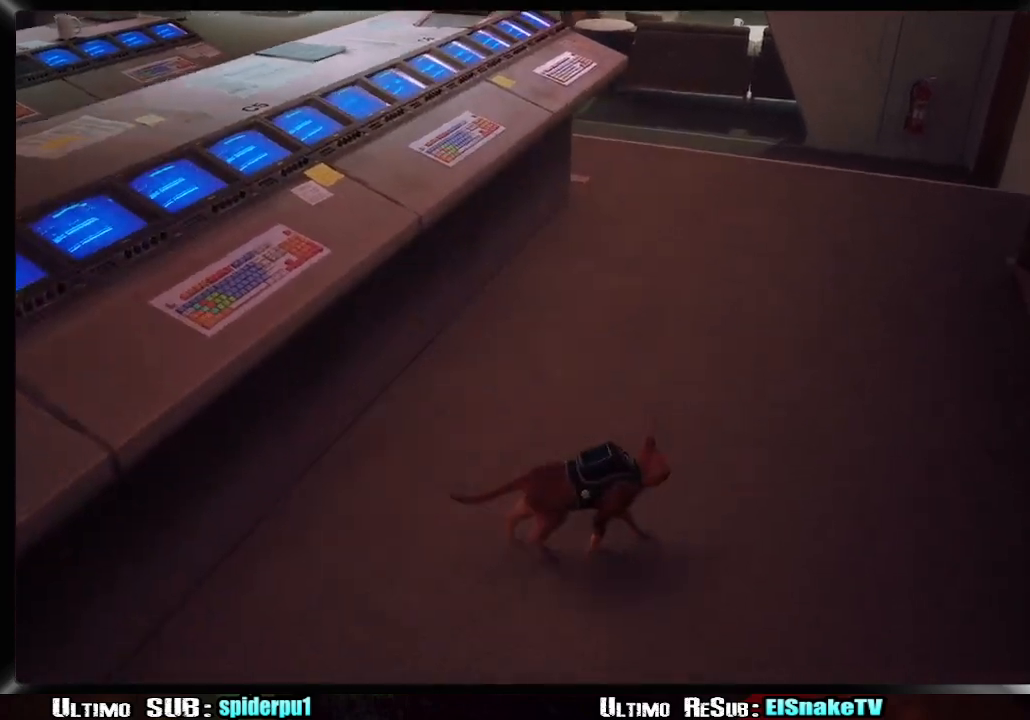
{"buttons": ["R2"], "left_stick": "up", "right_stick": "center", "button_events": []}
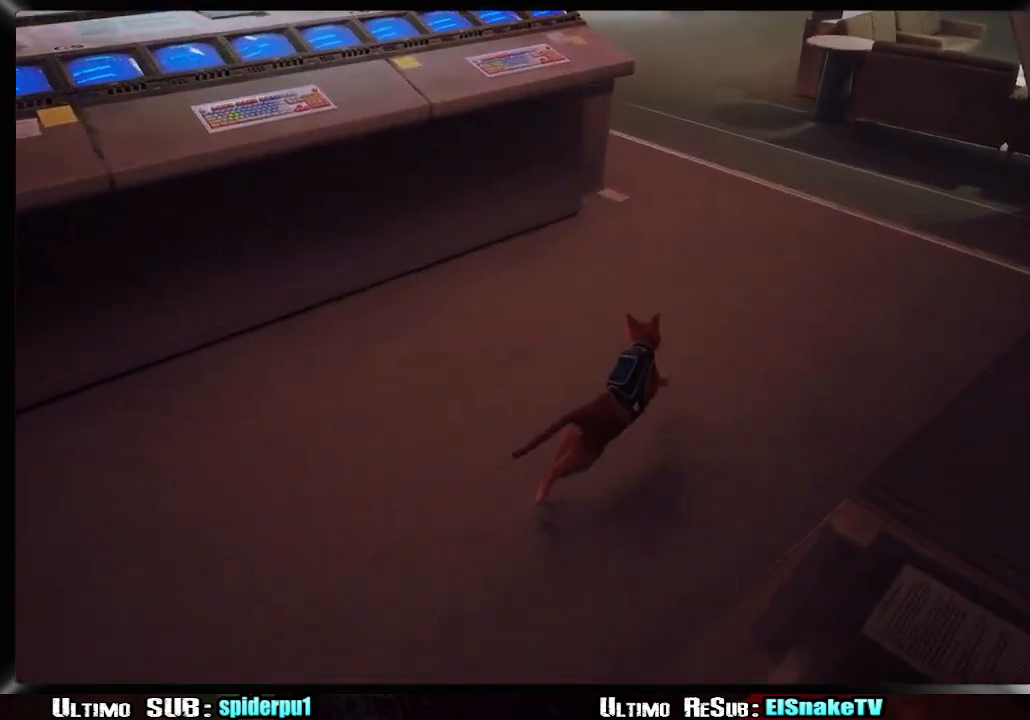
{"buttons": ["R2"], "left_stick": "up", "right_stick": "left", "button_events": []}
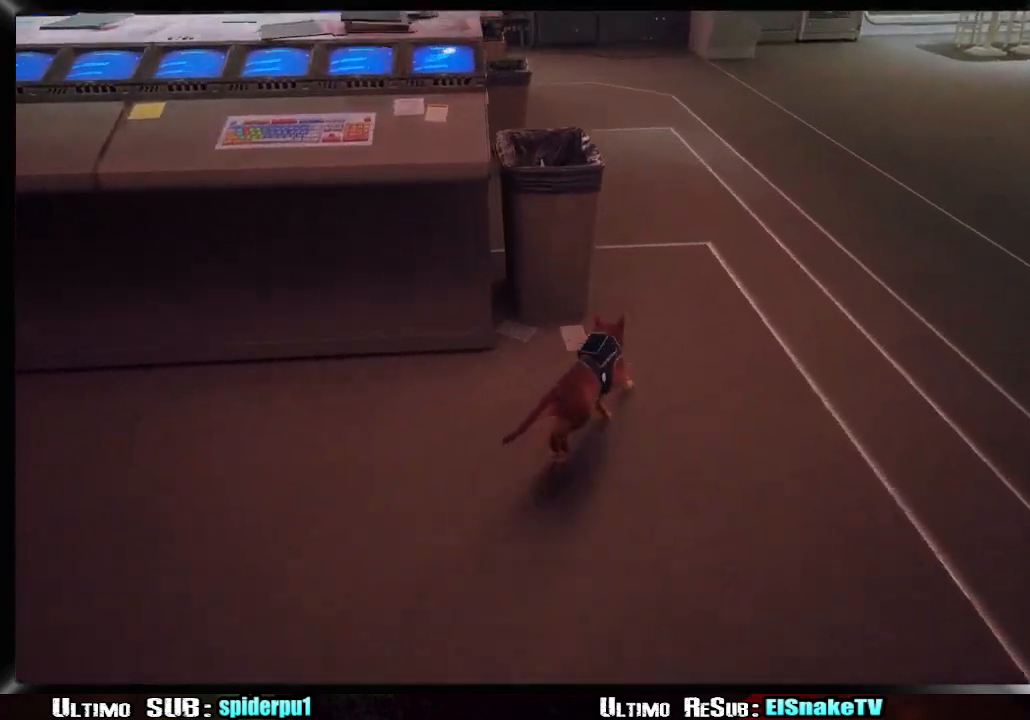
{"buttons": [], "left_stick": "up", "right_stick": "center", "button_events": [[400, "R2", "up"]]}
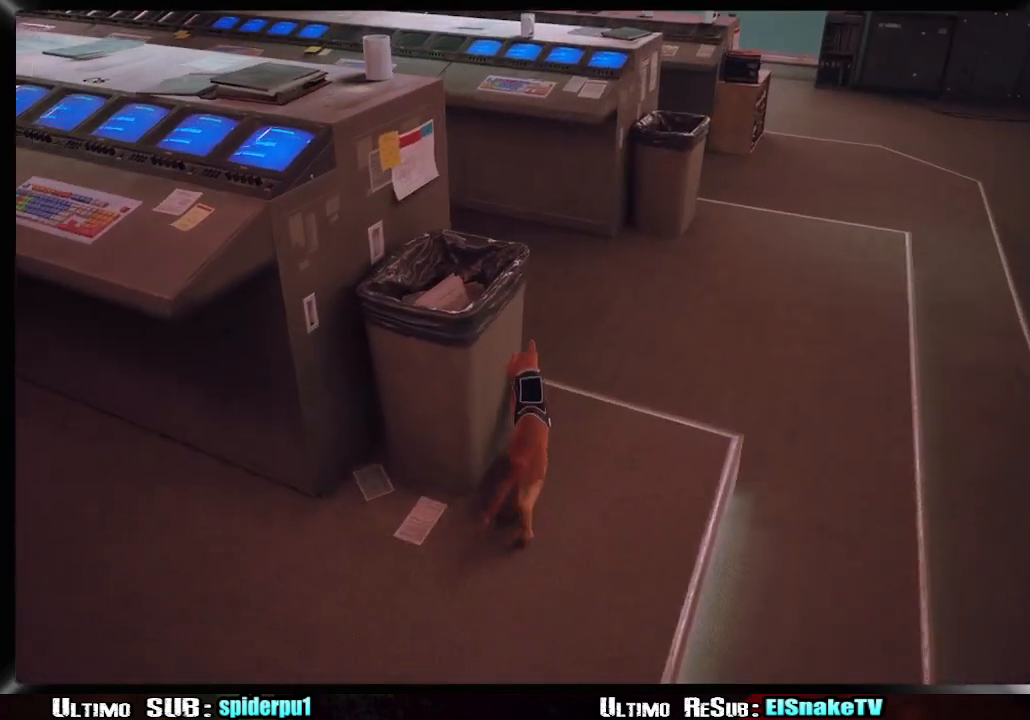
{"buttons": [], "left_stick": "up-left", "right_stick": "left", "button_events": []}
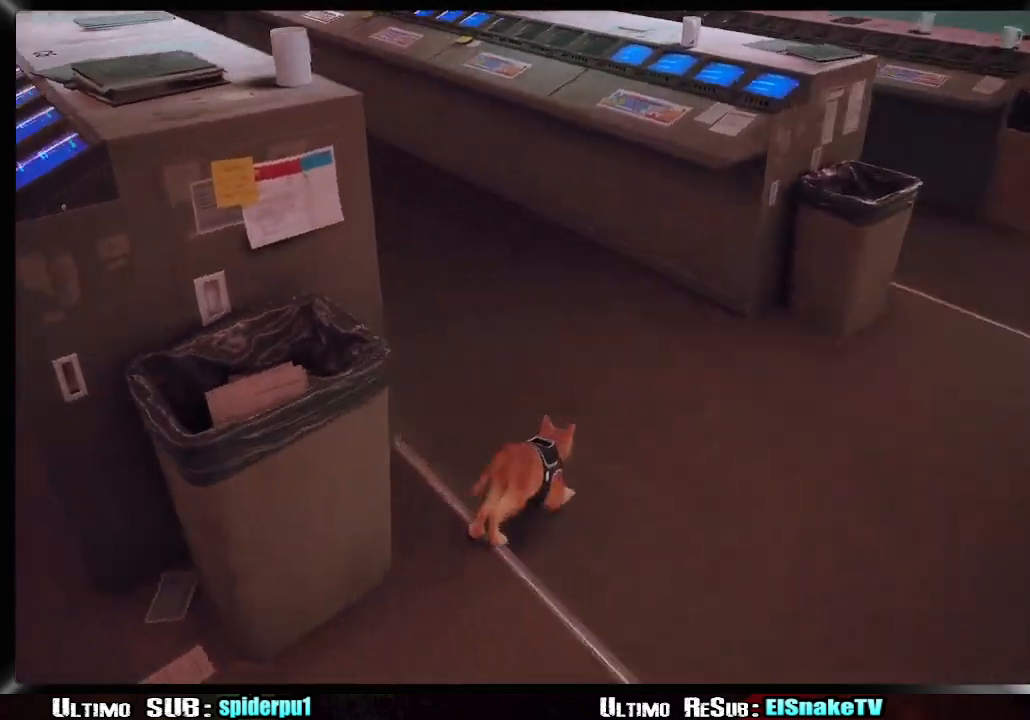
{"buttons": [], "left_stick": "up-left", "right_stick": "center", "button_events": []}
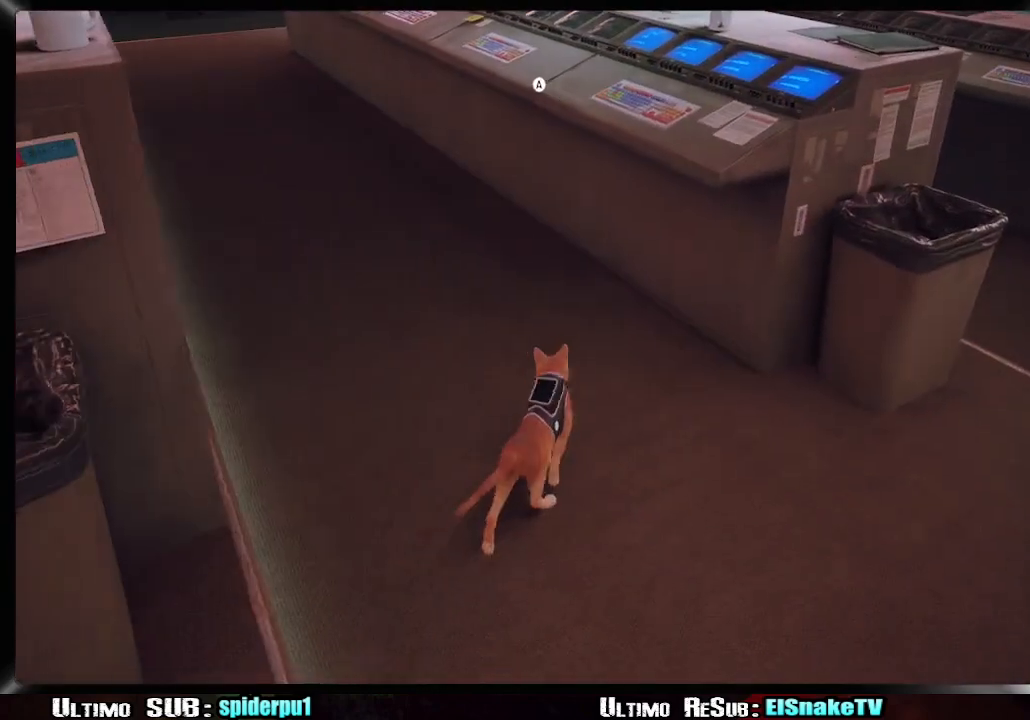
{"buttons": [], "left_stick": "up", "right_stick": "center", "button_events": []}
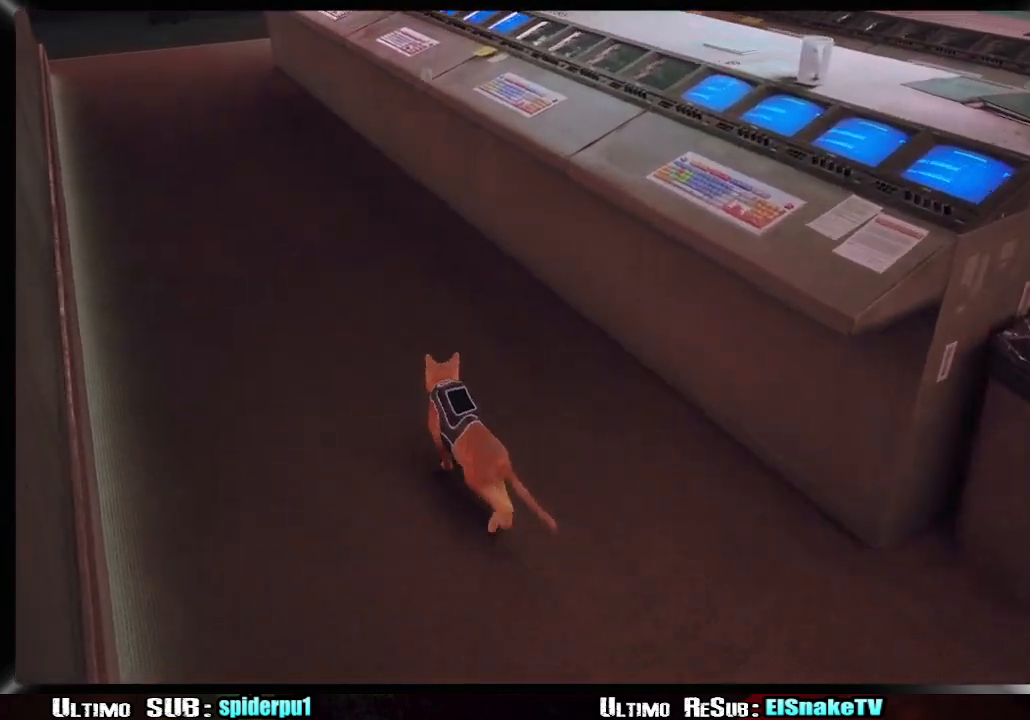
{"buttons": [], "left_stick": "up-right", "right_stick": "center", "button_events": [[17, "CROSS", "down"], [183, "CROSS", "up"]]}
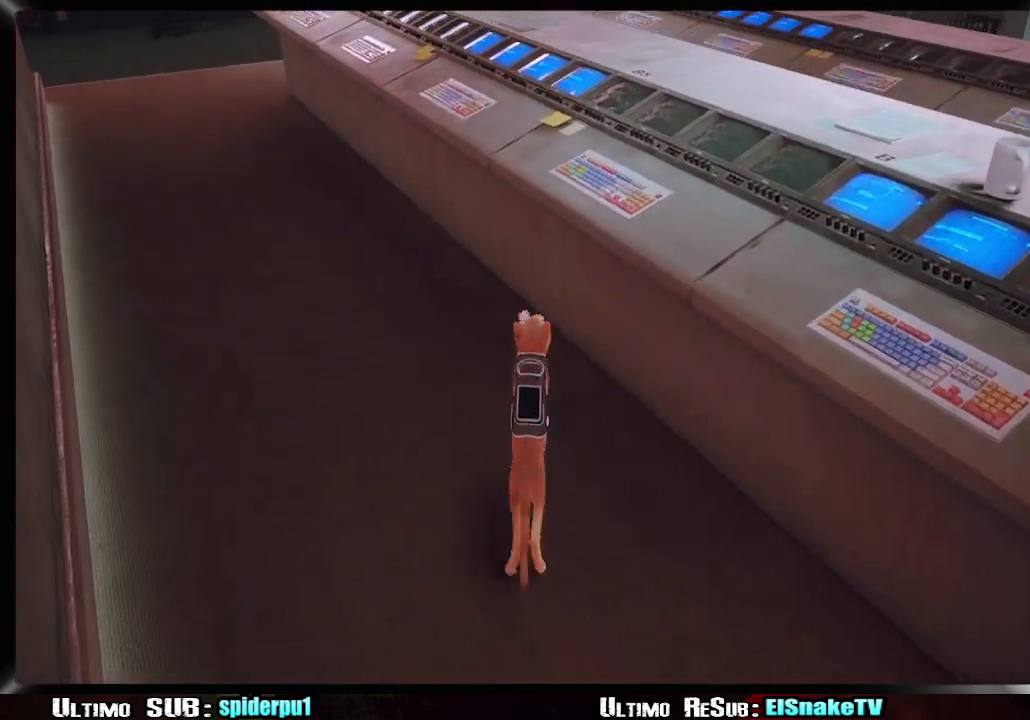
{"buttons": [], "left_stick": "down-right", "right_stick": "center", "button_events": []}
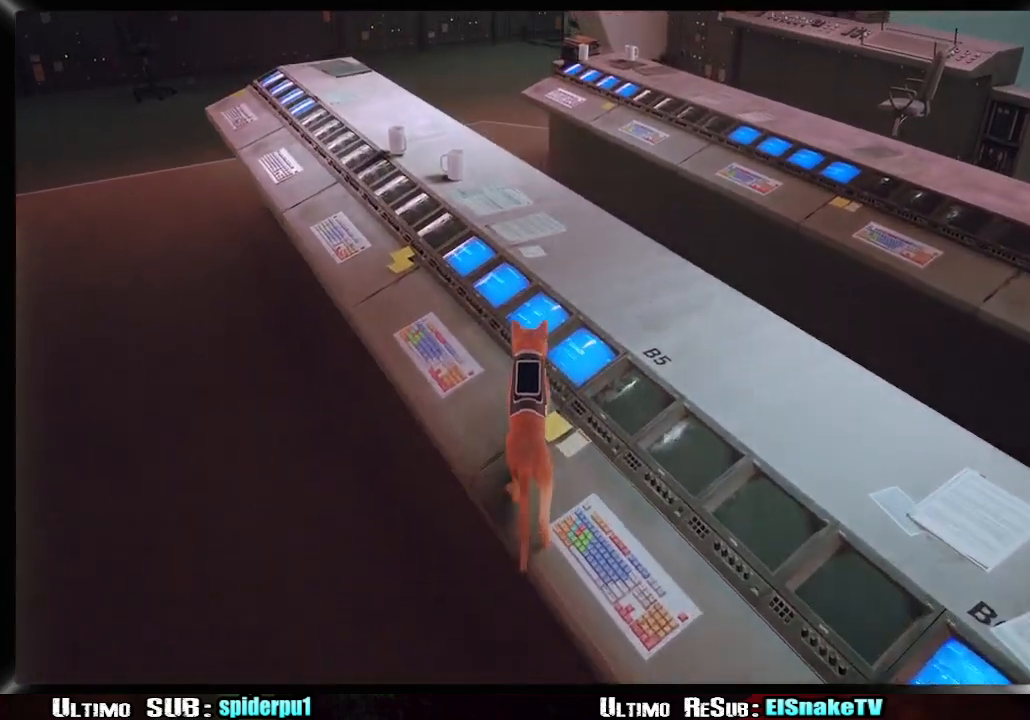
{"buttons": [], "left_stick": "down-left", "right_stick": "center", "button_events": []}
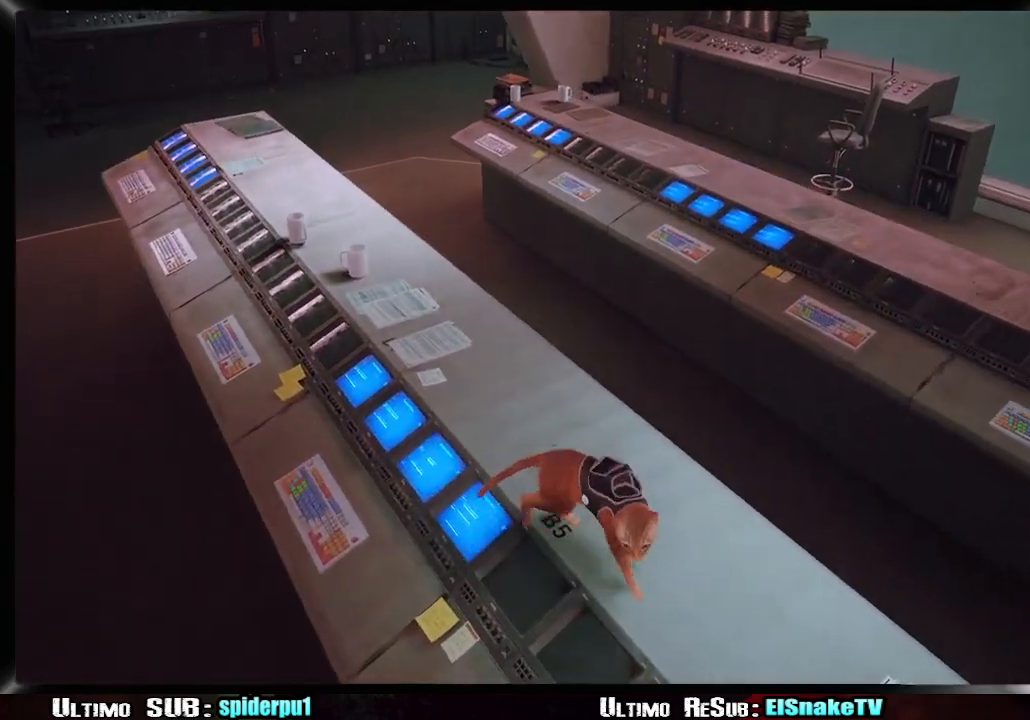
{"buttons": [], "left_stick": "center", "right_stick": "center", "button_events": []}
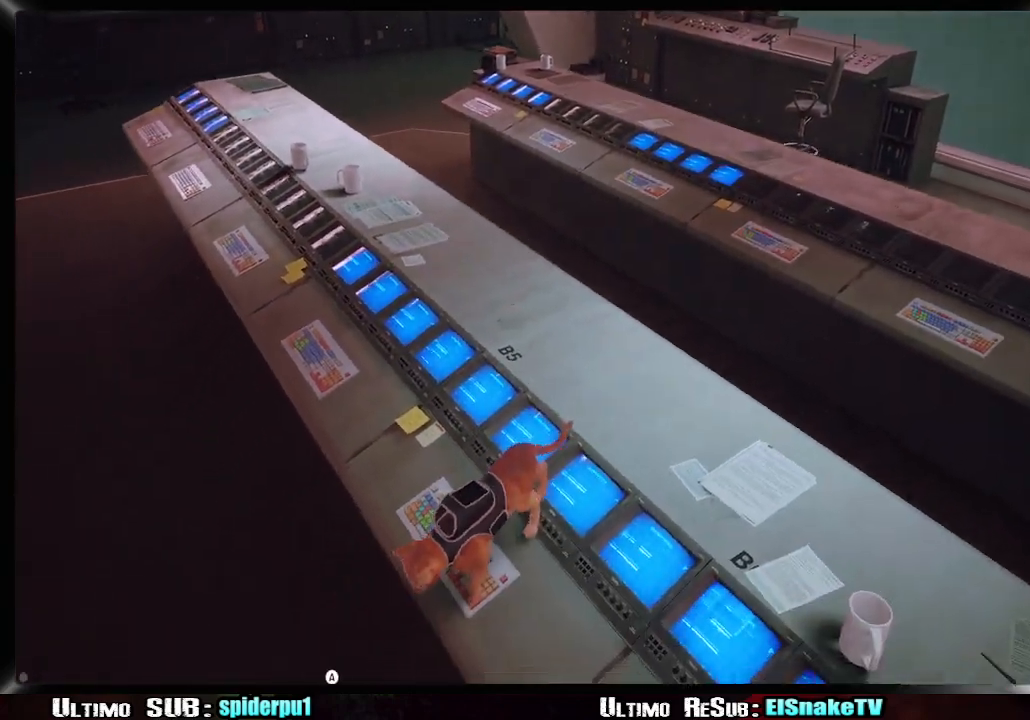
{"buttons": [], "left_stick": "up-right", "right_stick": "center", "button_events": []}
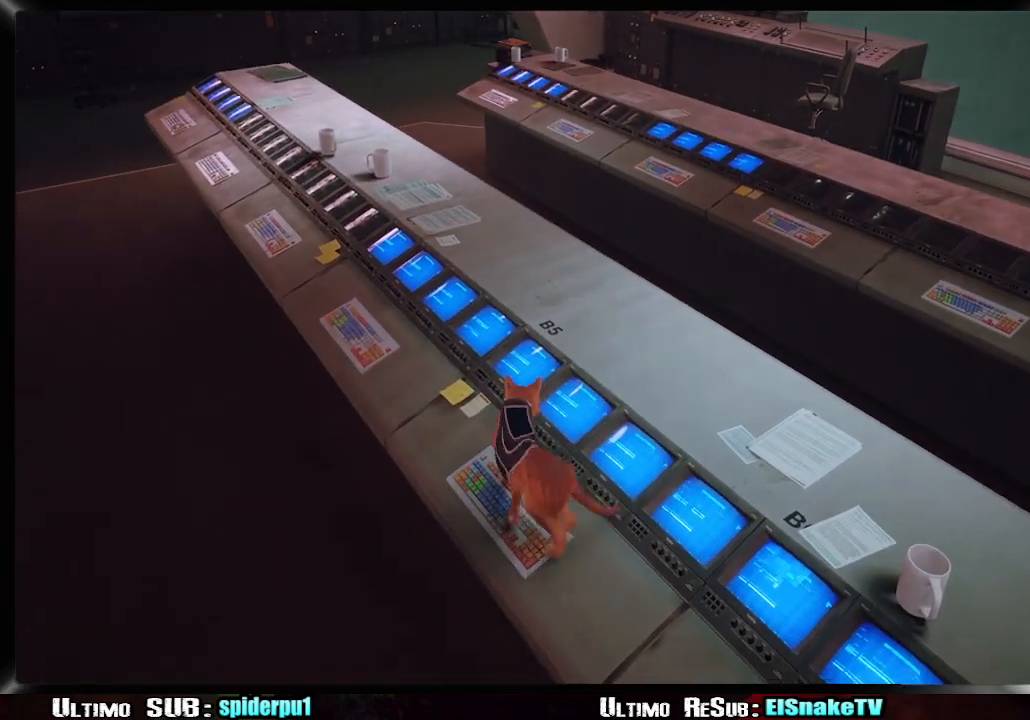
{"buttons": [], "left_stick": "up-right", "right_stick": "center", "button_events": []}
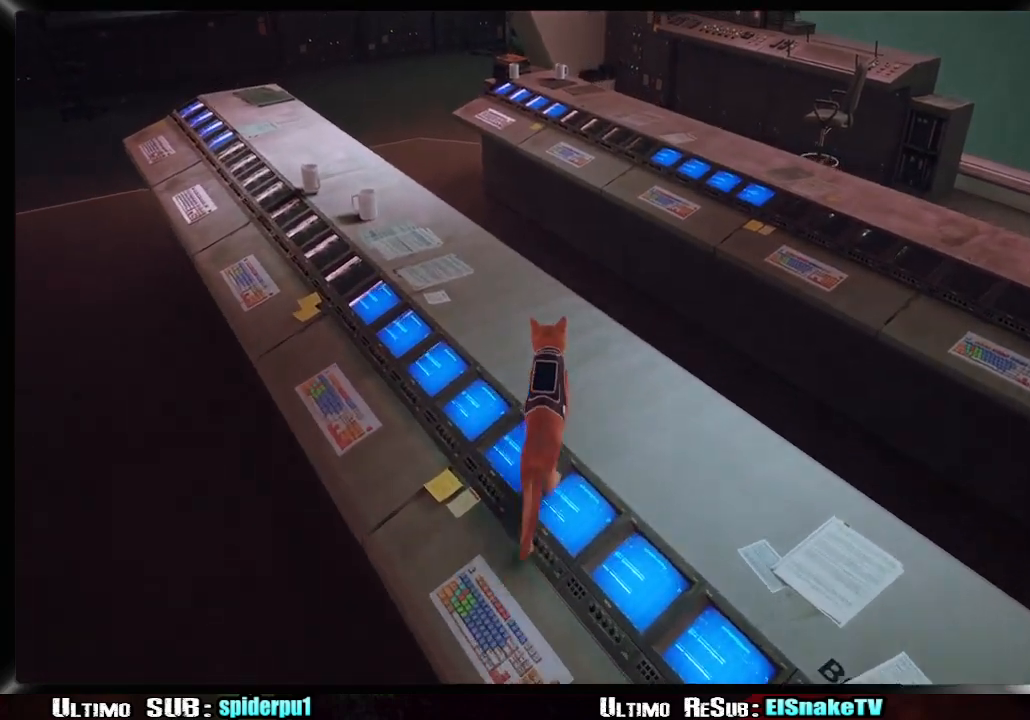
{"buttons": [], "left_stick": "up-left", "right_stick": "center", "button_events": []}
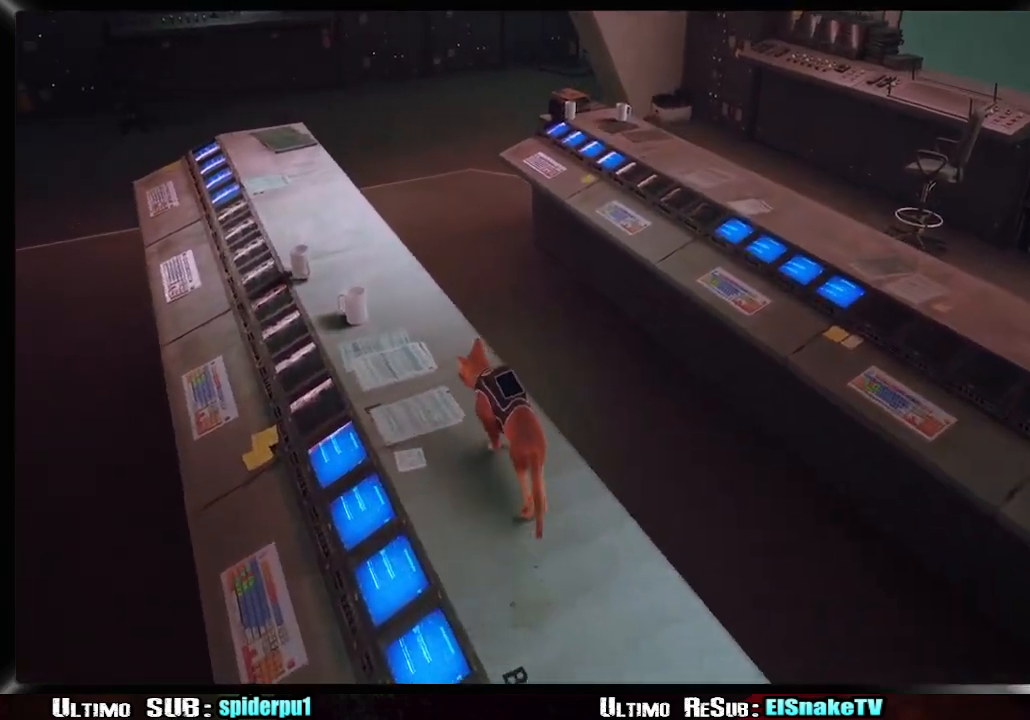
{"buttons": [], "left_stick": "left", "right_stick": "center", "button_events": []}
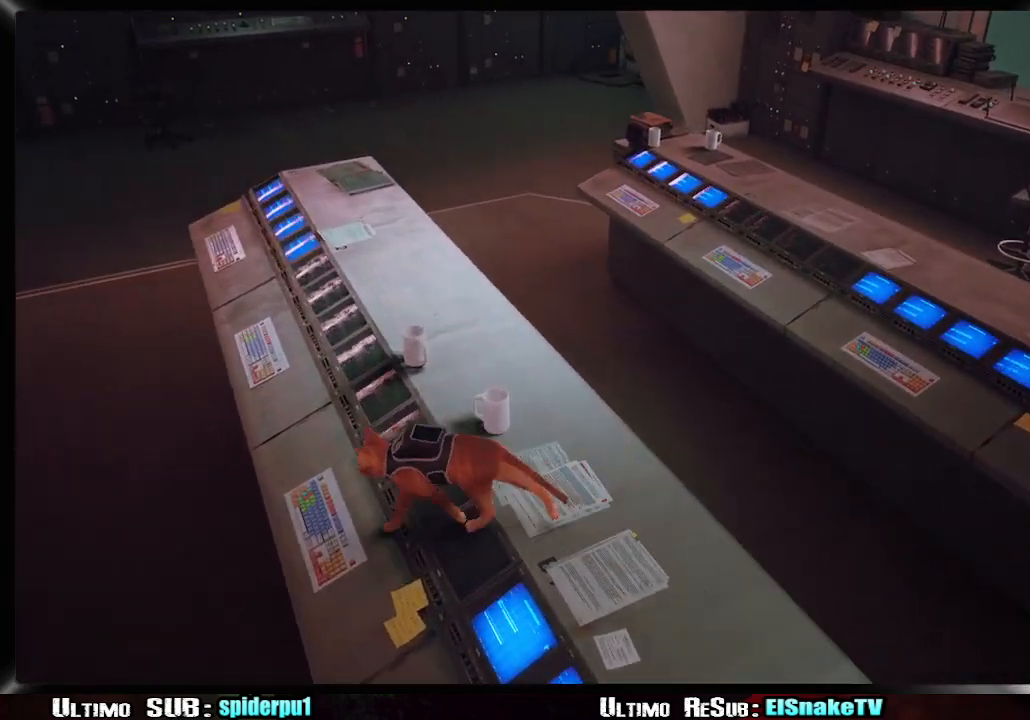
{"buttons": [], "left_stick": "up-left", "right_stick": "center", "button_events": []}